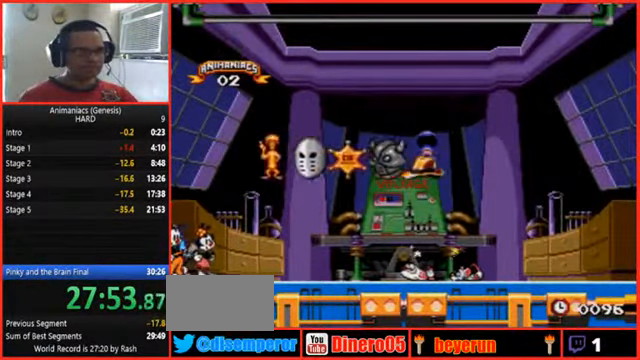
Gameplay with a controller (Nintendo layout); each line is a JSON object with the inputs held at the frame after it. "events" lists button and stick changes between this image and that frame as [ms after this image, input, new state], when the widget could be followed in between. Not read: L3 R3 START.
{"buttons": ["DPAD_RIGHT"], "events": [[366, "DPAD_RIGHT", "down"]]}
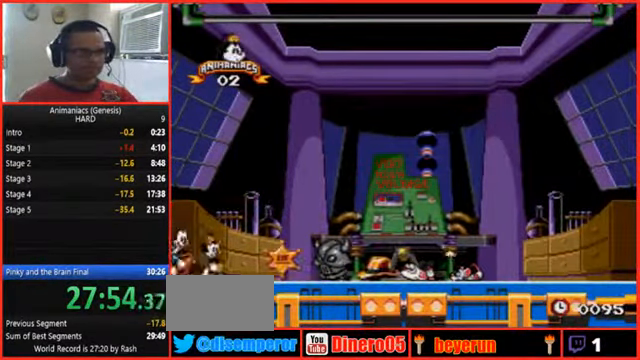
{"buttons": ["DPAD_RIGHT"], "events": []}
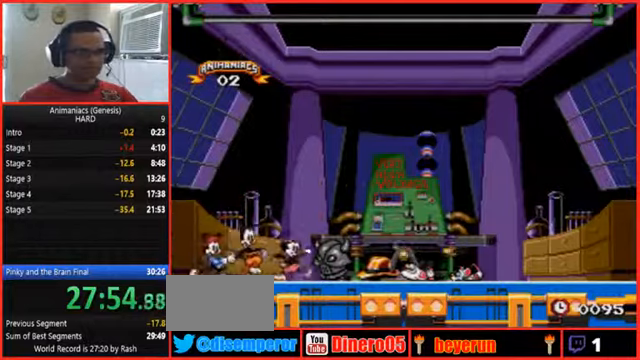
{"buttons": ["DPAD_RIGHT"], "events": []}
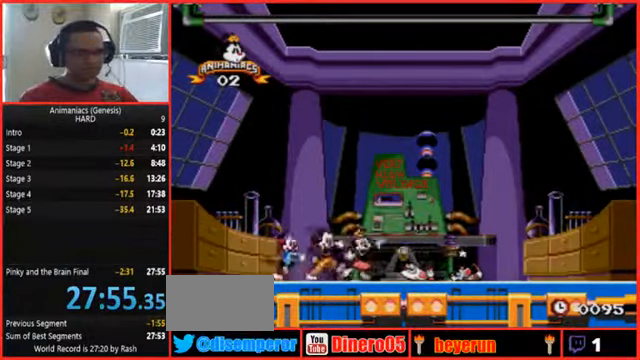
{"buttons": [], "events": [[200, "DPAD_RIGHT", "up"]]}